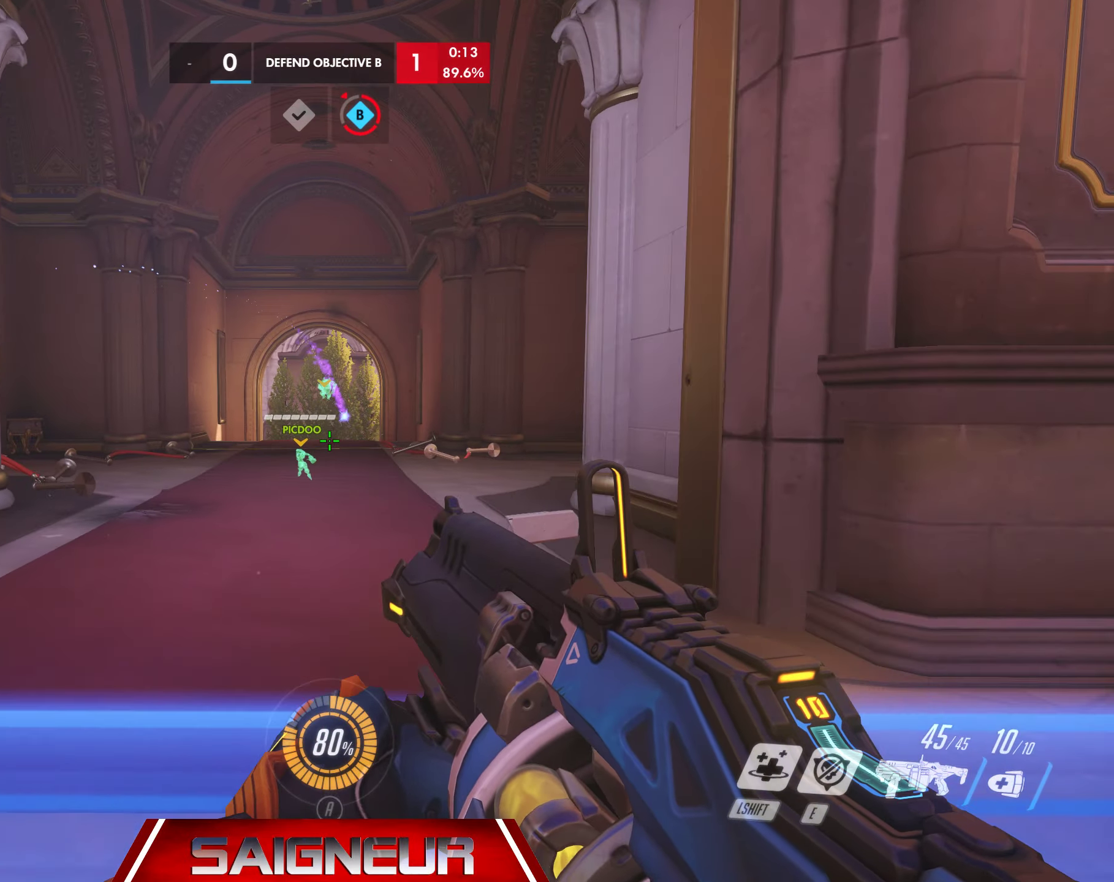
Gameplay with keyboard and mouse; each line is a JSON object with the keys and mouse buttons held at the frame after it. "events" lists presses ("down") and releases ("up") of "a", "ctrl", "d", "e", "f", "q", "r", "s", "shift", "space", "tab", "w", "mouse_left", "mouse_wheel", "mouse_right", "mouse_mb4" and "mouse_mb5" between this image and that frame as [ms after this image, input, new state], when the widget could be followed in between. "mouse_left", "mouse_wheel", "mouse_right", "mouse_mb4", "mouse_mb5" = the "left", "wheel", "right", "mb4", "mb5" buttons of the "mouse" list. No other keys are recorded. "wheel" means that the mouse wheel is clicked or scrolled. Mouse movement is not recorded.
{"keys": ["tab"], "mouse": [], "events": [[33, "d", "down"], [67, "a", "up"], [117, "w", "up"], [300, "d", "up"], [450, "tab", "down"]]}
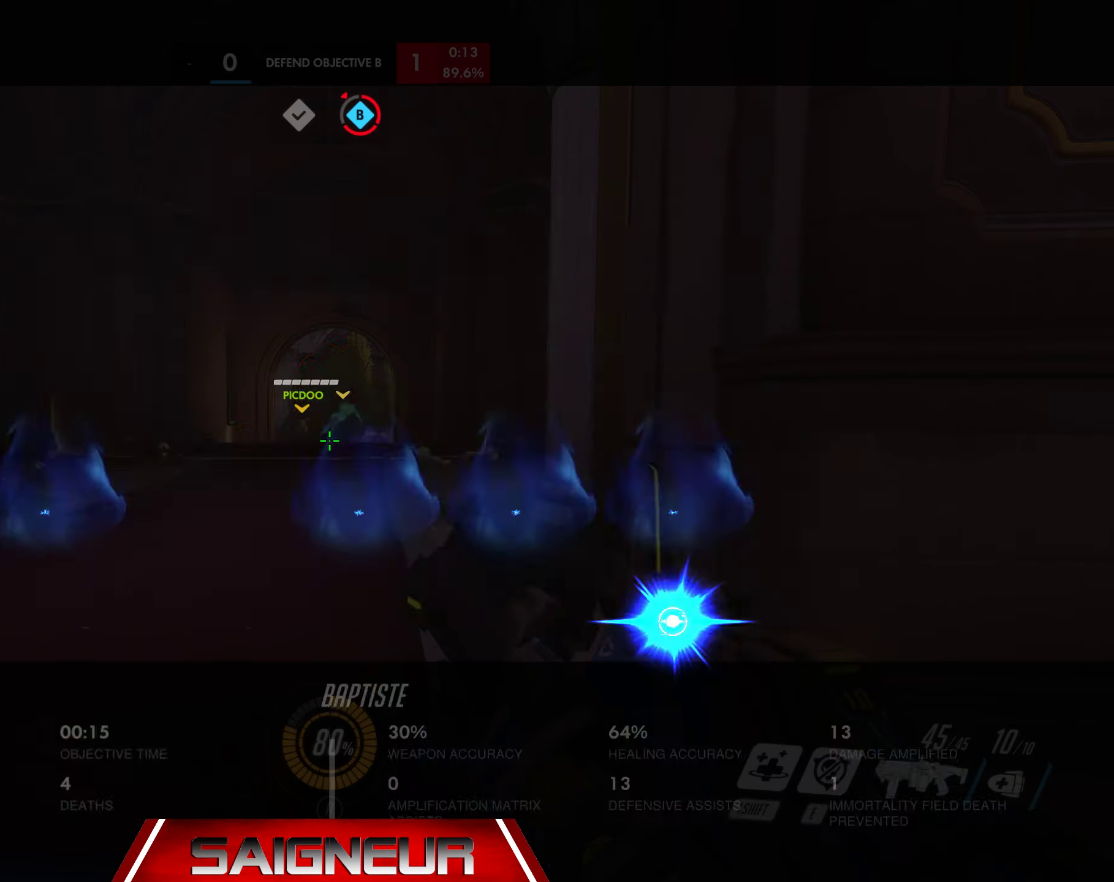
{"keys": ["tab"], "mouse": [], "events": []}
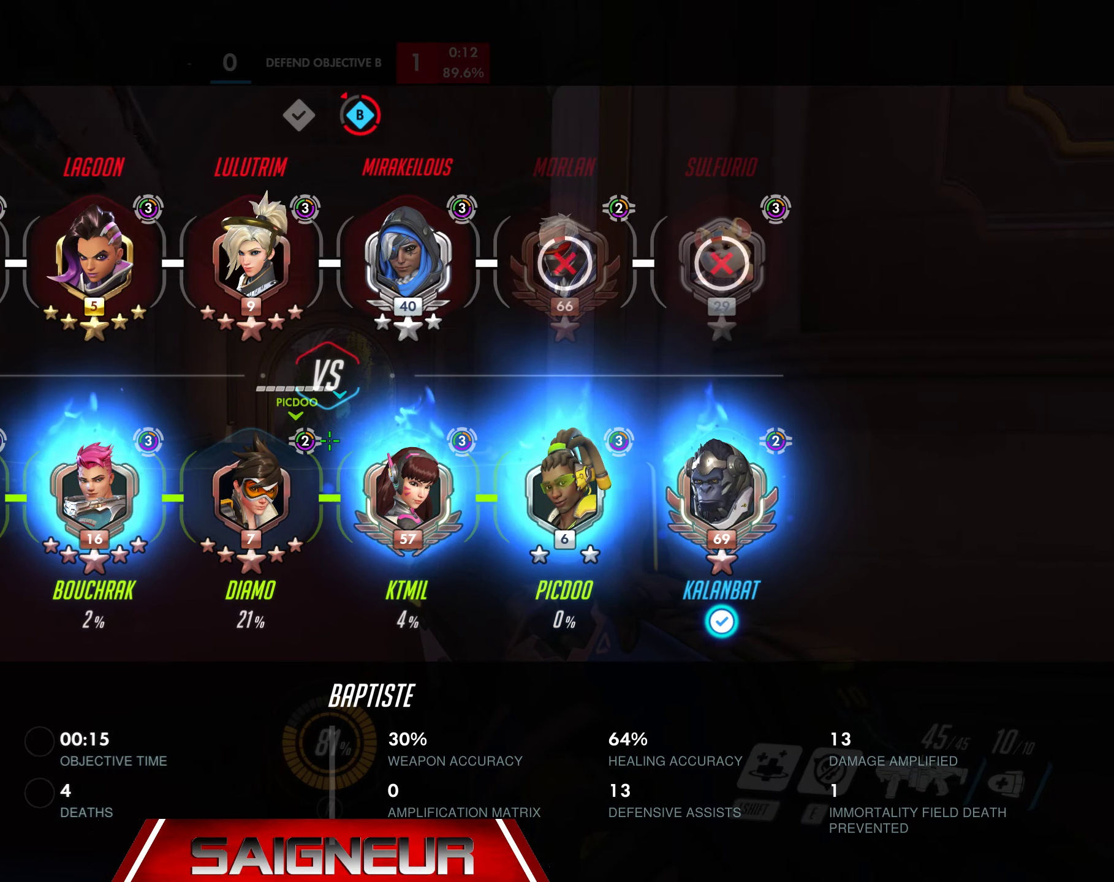
{"keys": [], "mouse": [], "events": [[417, "tab", "up"]]}
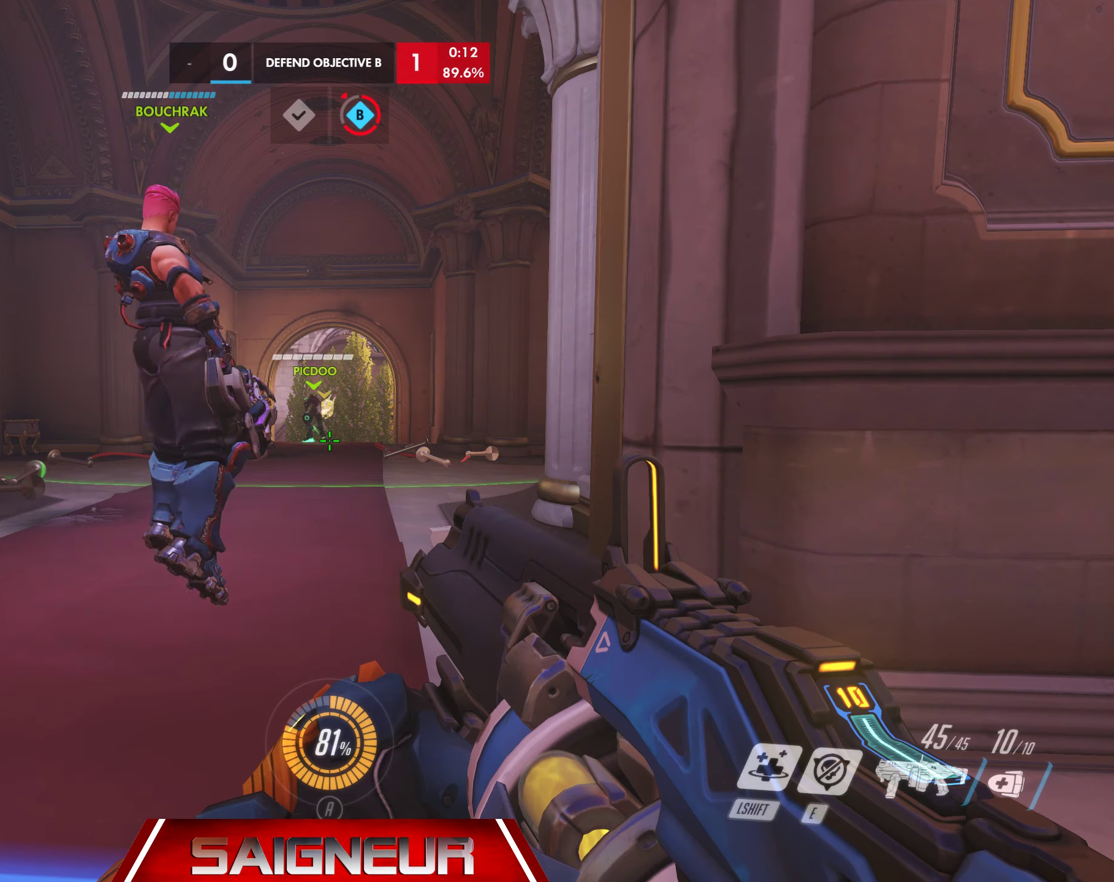
{"keys": ["w"], "mouse": [], "events": [[150, "w", "down"]]}
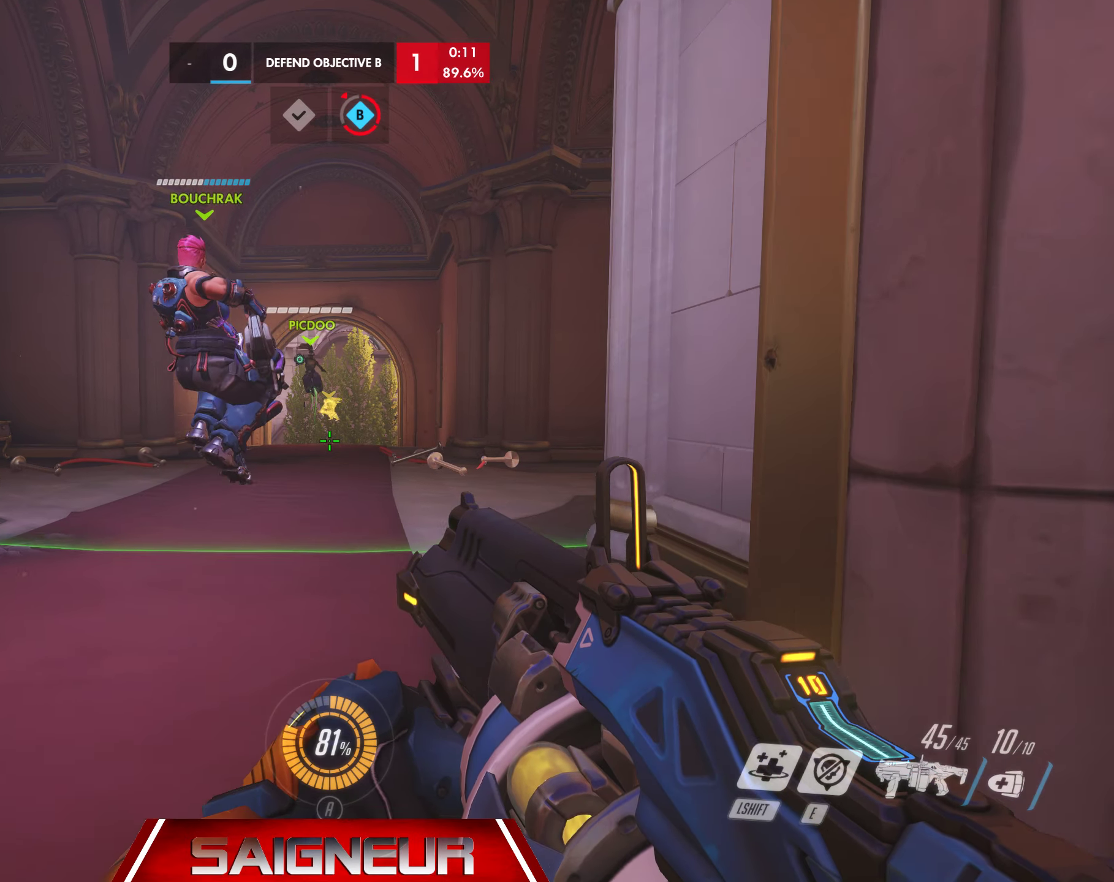
{"keys": ["d", "w"], "mouse": [], "events": [[34, "space", "down"], [200, "space", "up"], [384, "d", "down"]]}
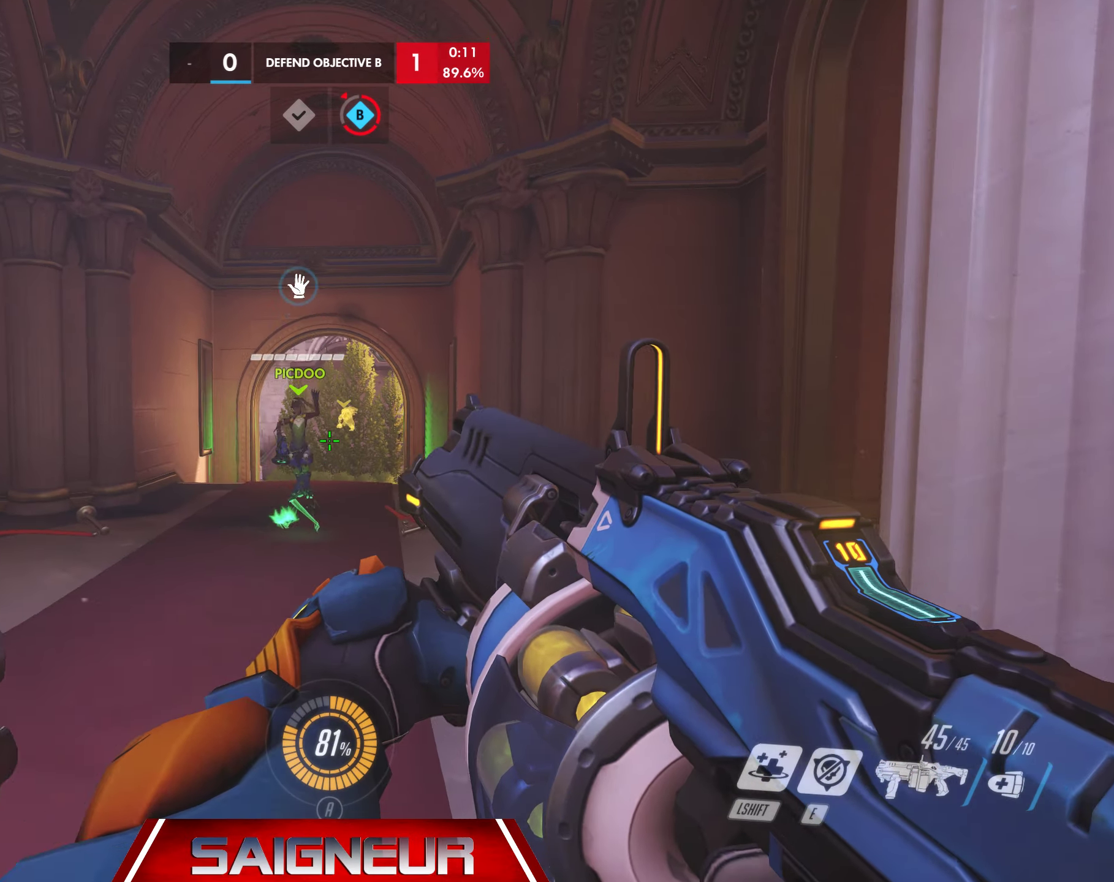
{"keys": ["w"], "mouse": [], "events": [[200, "d", "up"]]}
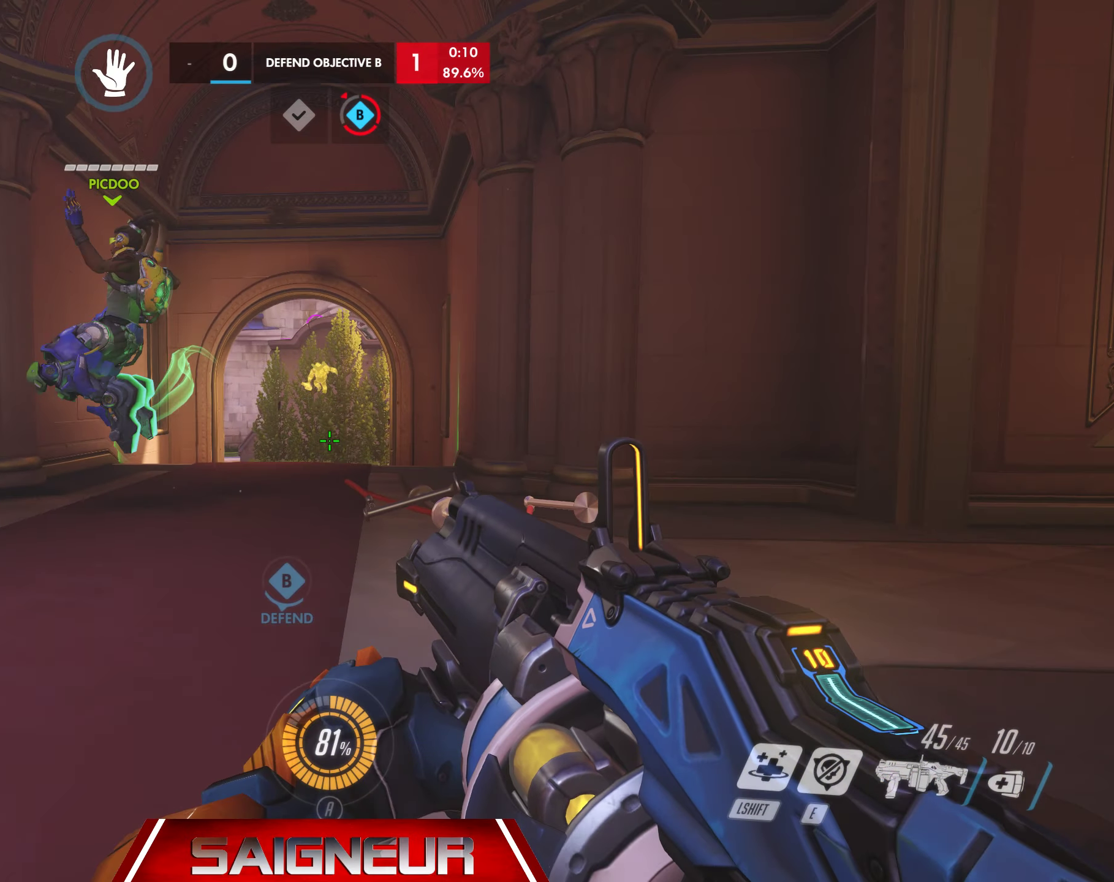
{"keys": ["d", "w"], "mouse": [], "events": [[67, "d", "down"], [234, "d", "up"], [467, "d", "down"]]}
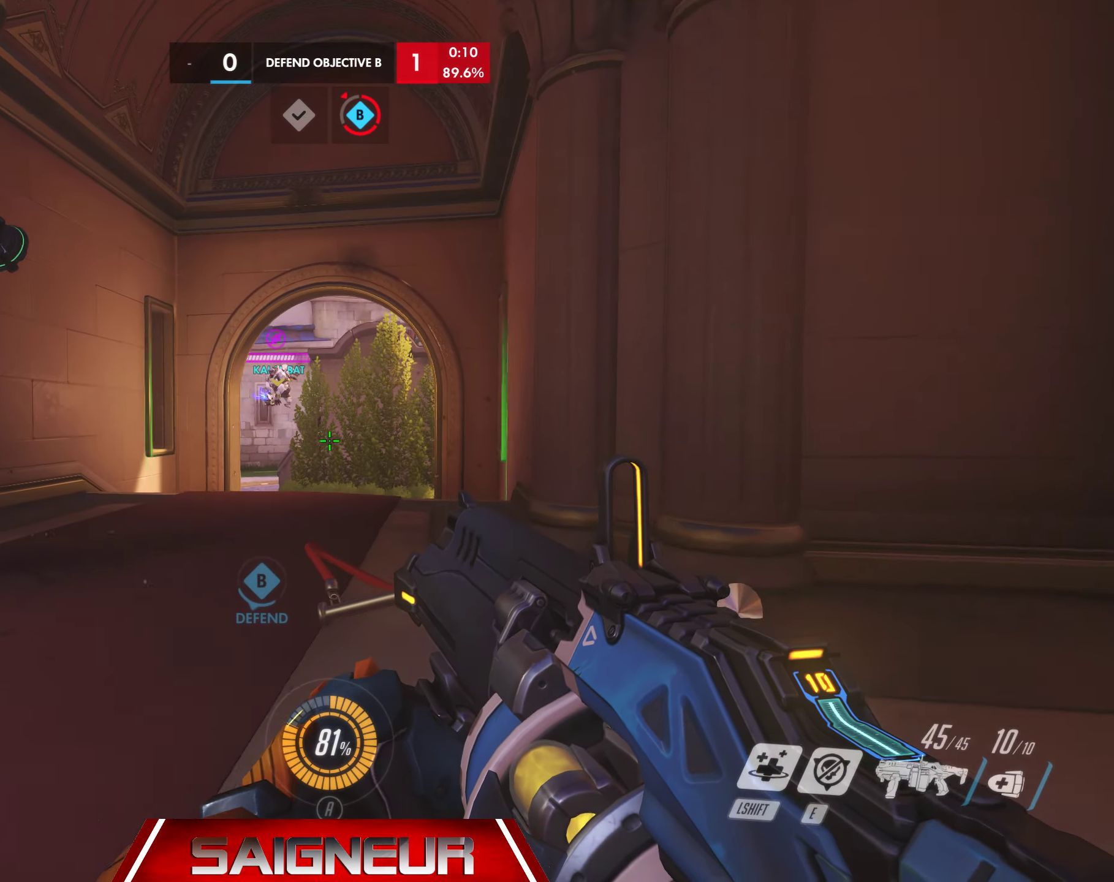
{"keys": ["d"], "mouse": [], "events": [[400, "w", "up"]]}
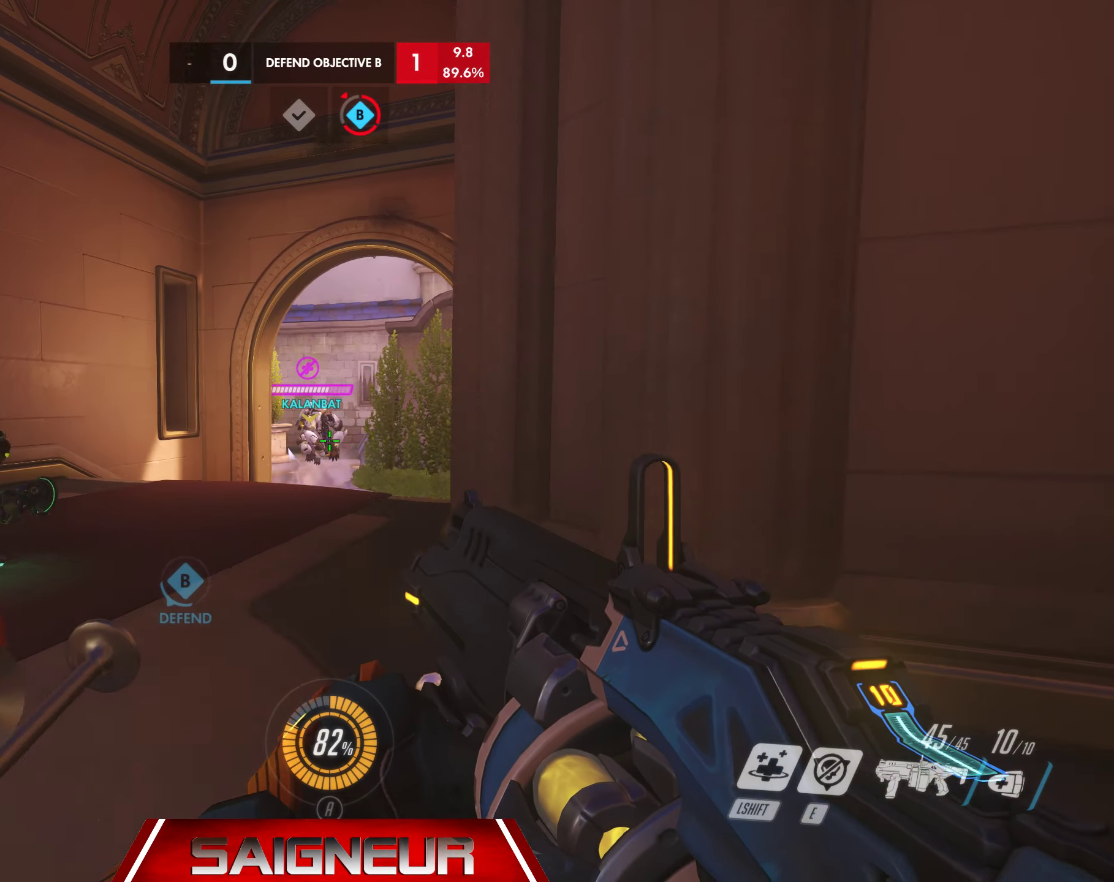
{"keys": ["a"], "mouse": [], "events": [[34, "d", "up"], [134, "a", "down"]]}
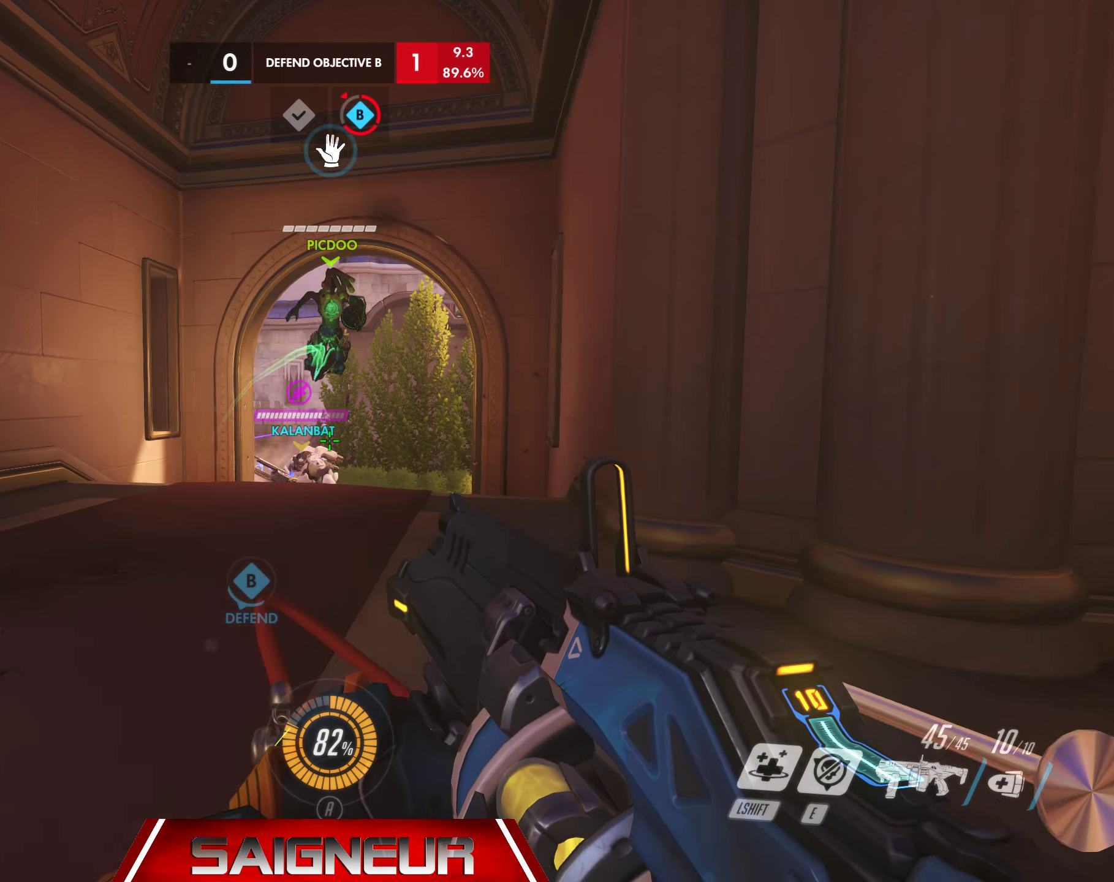
{"keys": ["s", "space"], "mouse": [], "events": [[34, "s", "down"], [350, "a", "up"], [367, "space", "down"]]}
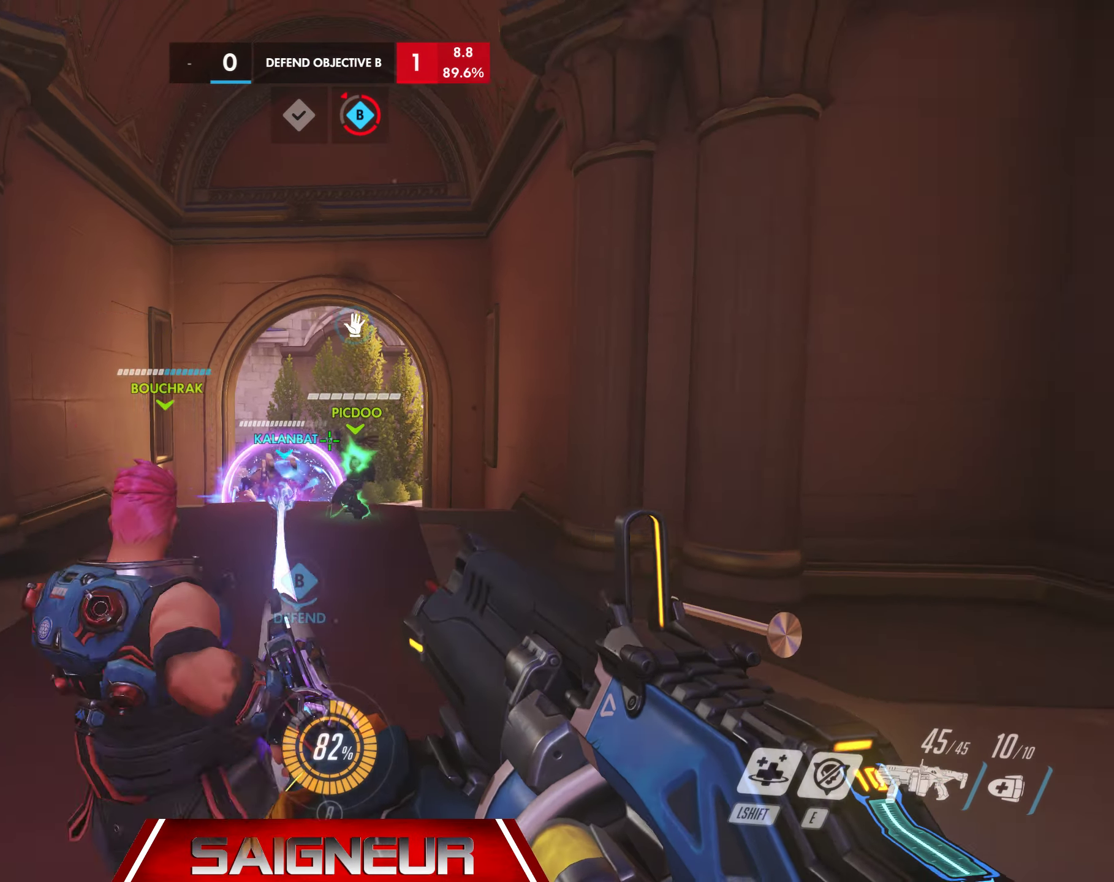
{"keys": ["s"], "mouse": [], "events": [[67, "space", "up"], [266, "mouse_right", "down"], [433, "mouse_right", "up"]]}
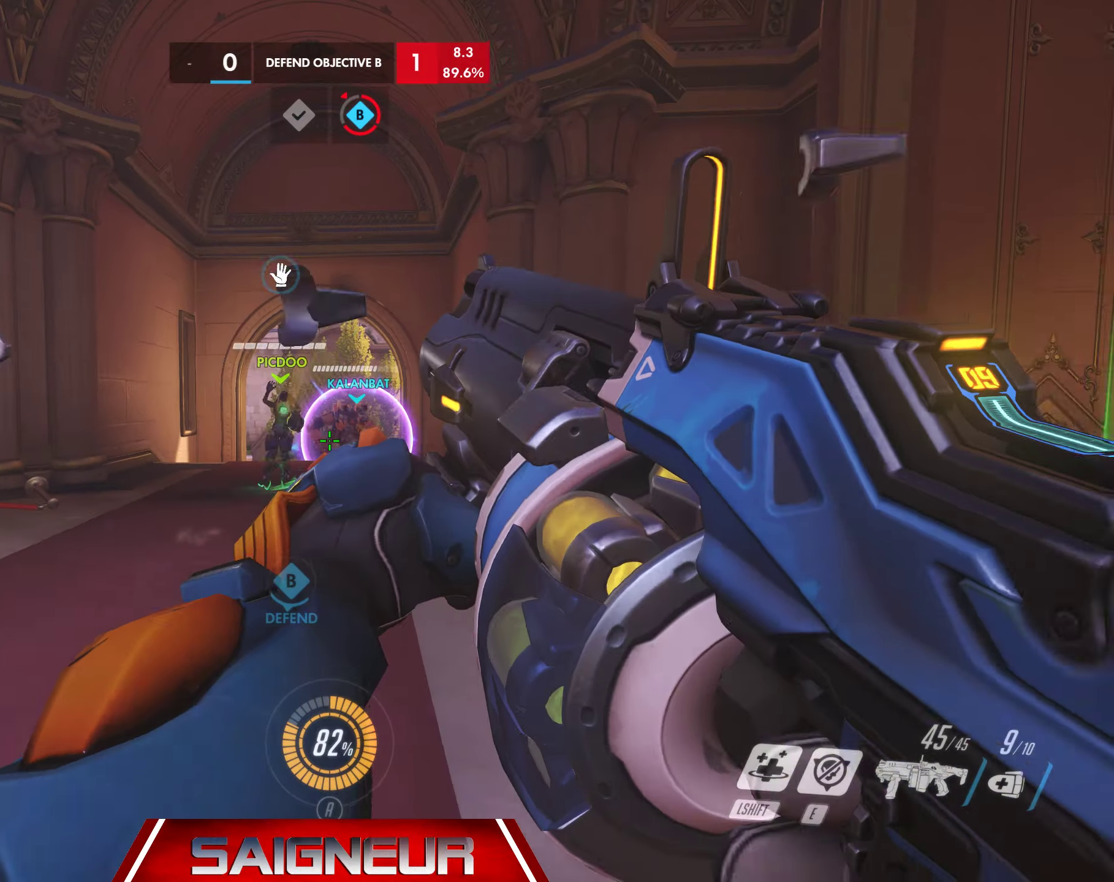
{"keys": ["s"], "mouse": ["right"], "events": [[483, "mouse_right", "down"]]}
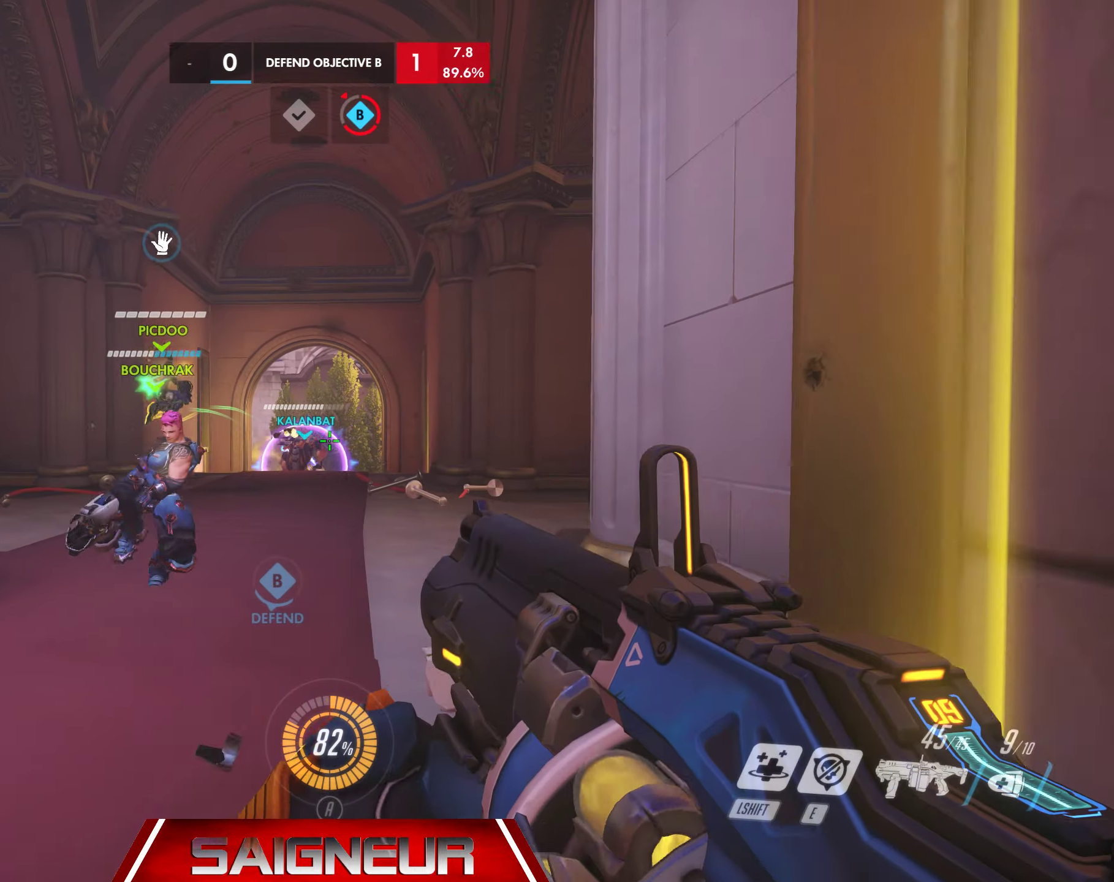
{"keys": ["d", "s"], "mouse": [], "events": [[133, "mouse_right", "up"], [333, "d", "down"]]}
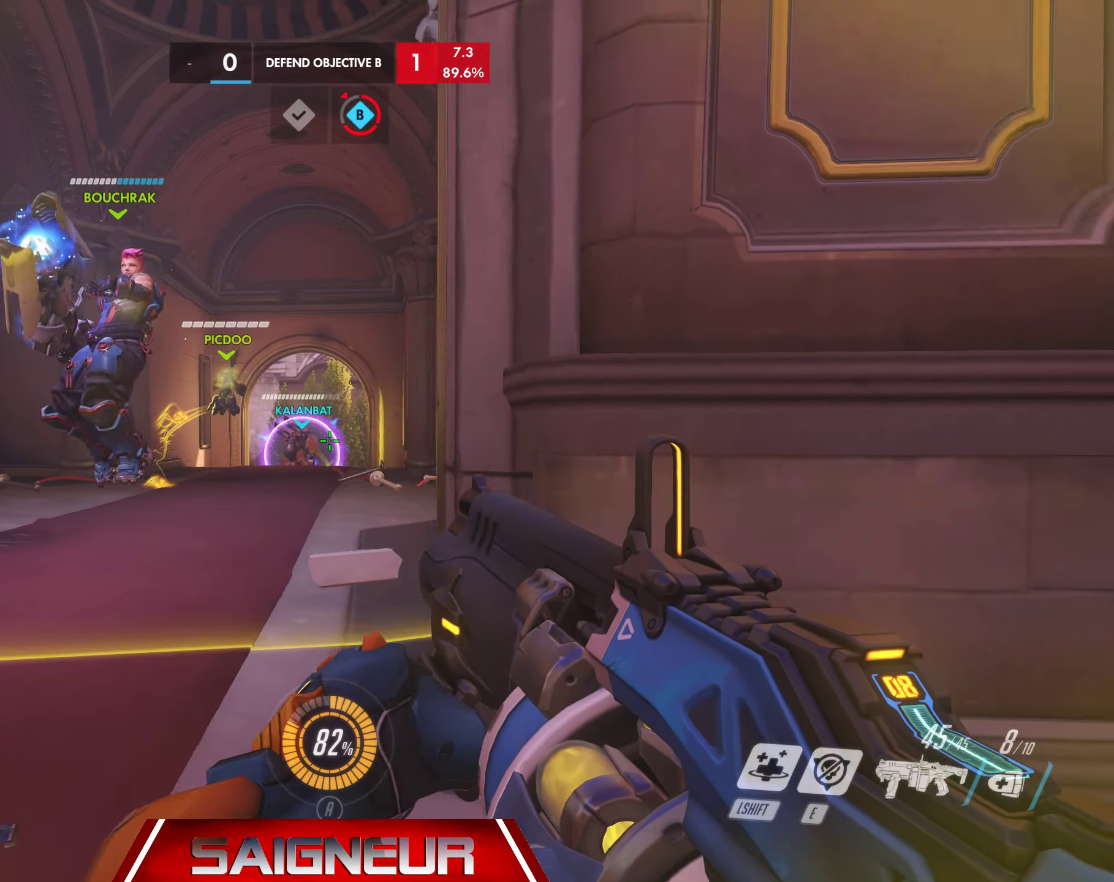
{"keys": ["d", "s"], "mouse": [], "events": [[133, "d", "up"], [250, "a", "down"], [266, "mouse_right", "down"], [366, "a", "up"], [416, "mouse_right", "up"], [483, "d", "down"]]}
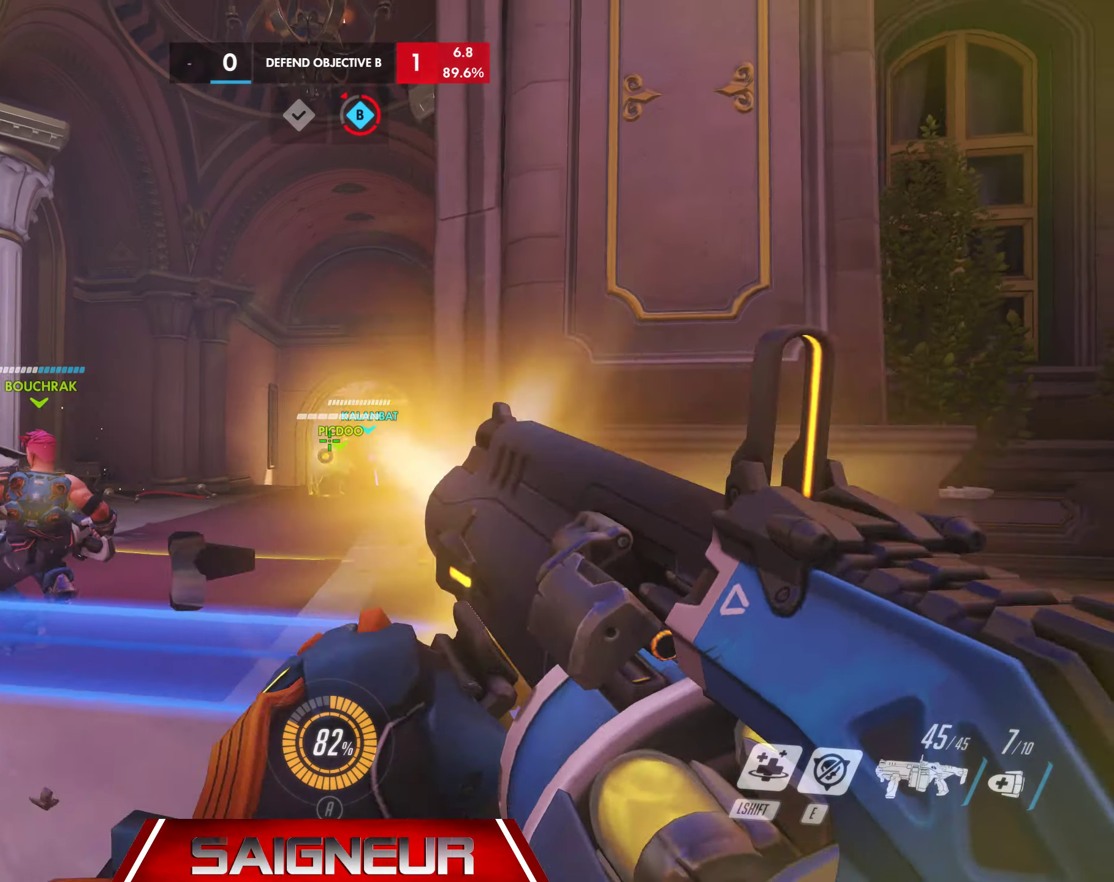
{"keys": ["d", "s"], "mouse": [], "events": [[50, "d", "up"], [166, "a", "down"], [433, "a", "up"], [483, "d", "down"]]}
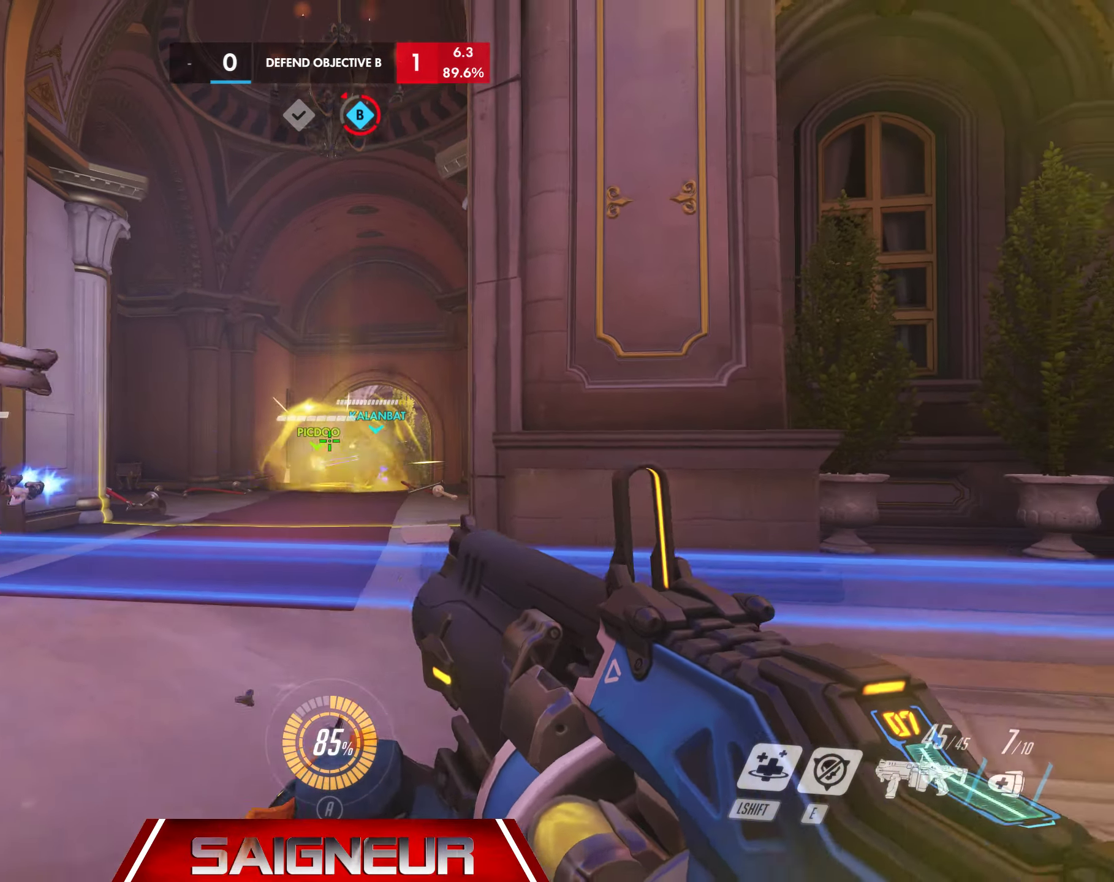
{"keys": ["a", "d", "s"], "mouse": [], "events": [[50, "mouse_right", "down"], [216, "mouse_right", "up"], [483, "a", "down"]]}
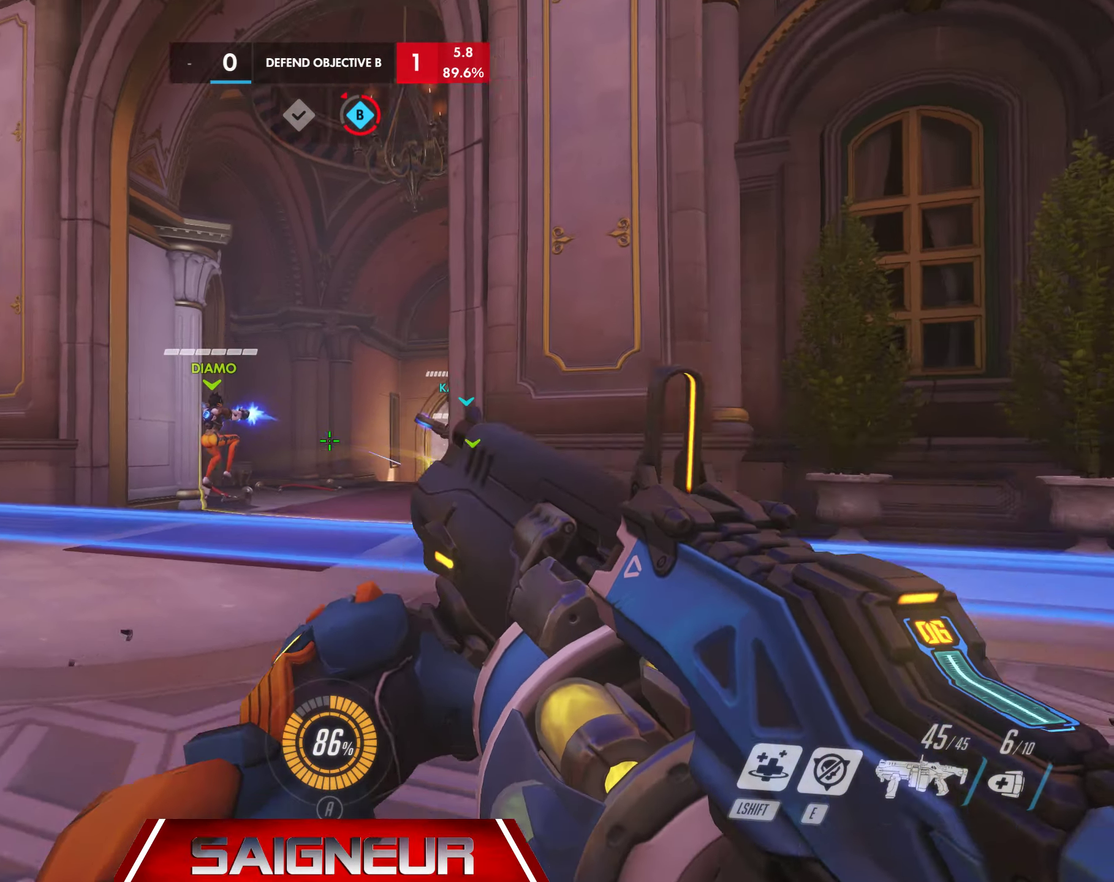
{"keys": ["a", "s"], "mouse": [], "events": [[133, "d", "up"]]}
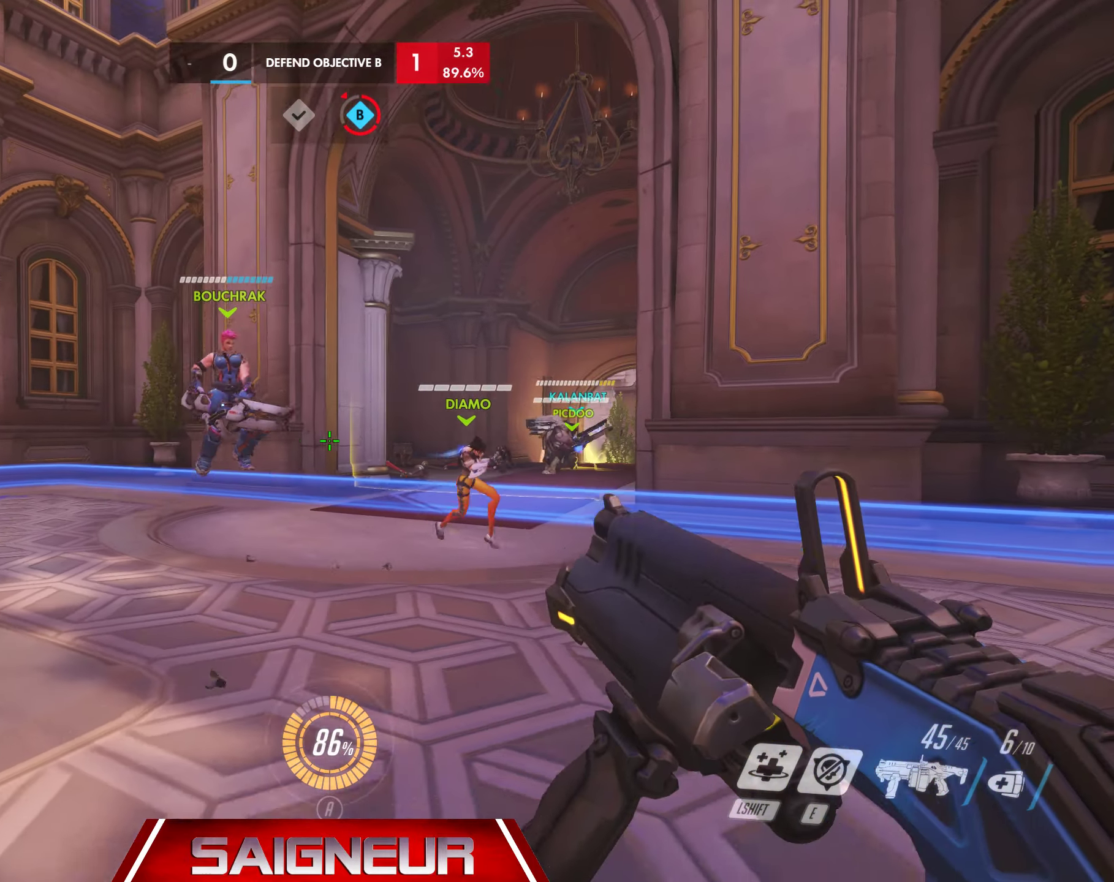
{"keys": ["a"], "mouse": [], "events": [[133, "s", "up"]]}
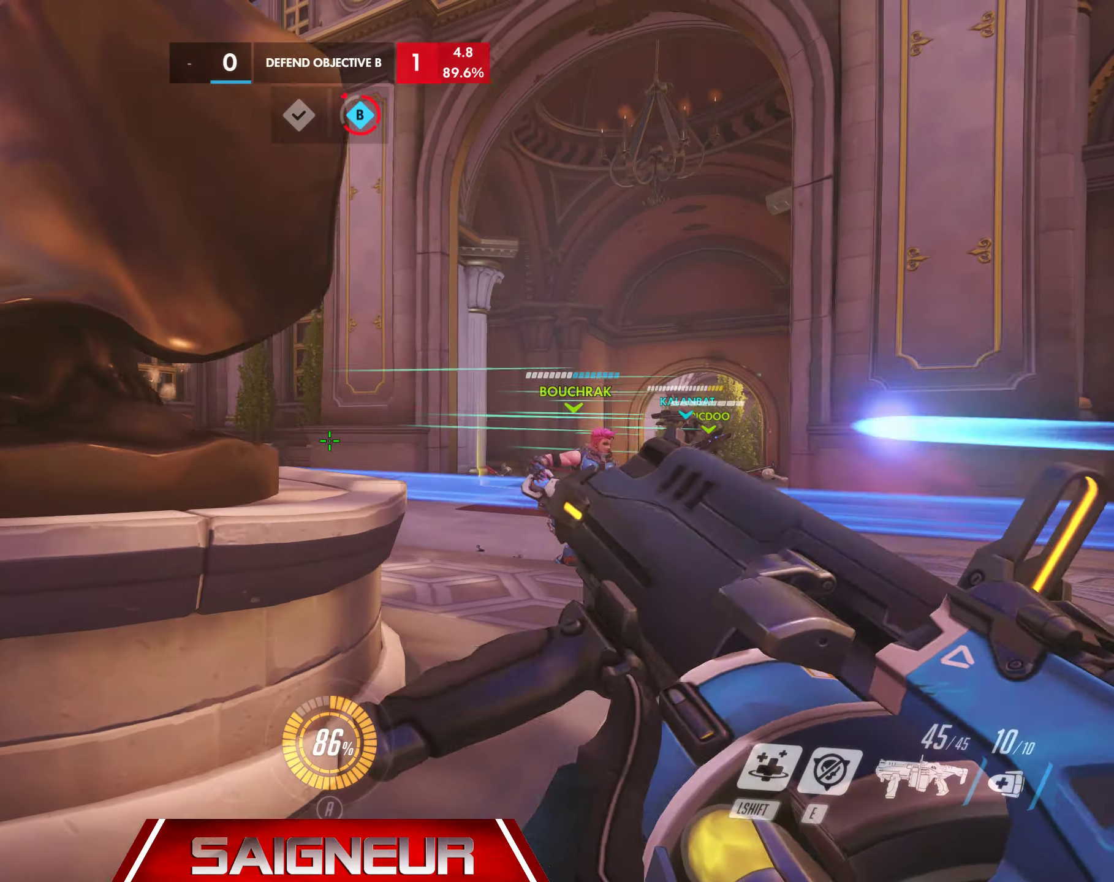
{"keys": ["d"], "mouse": [], "events": [[133, "w", "down"], [183, "space", "down"], [333, "a", "up"], [383, "d", "down"], [400, "space", "up"], [466, "w", "up"]]}
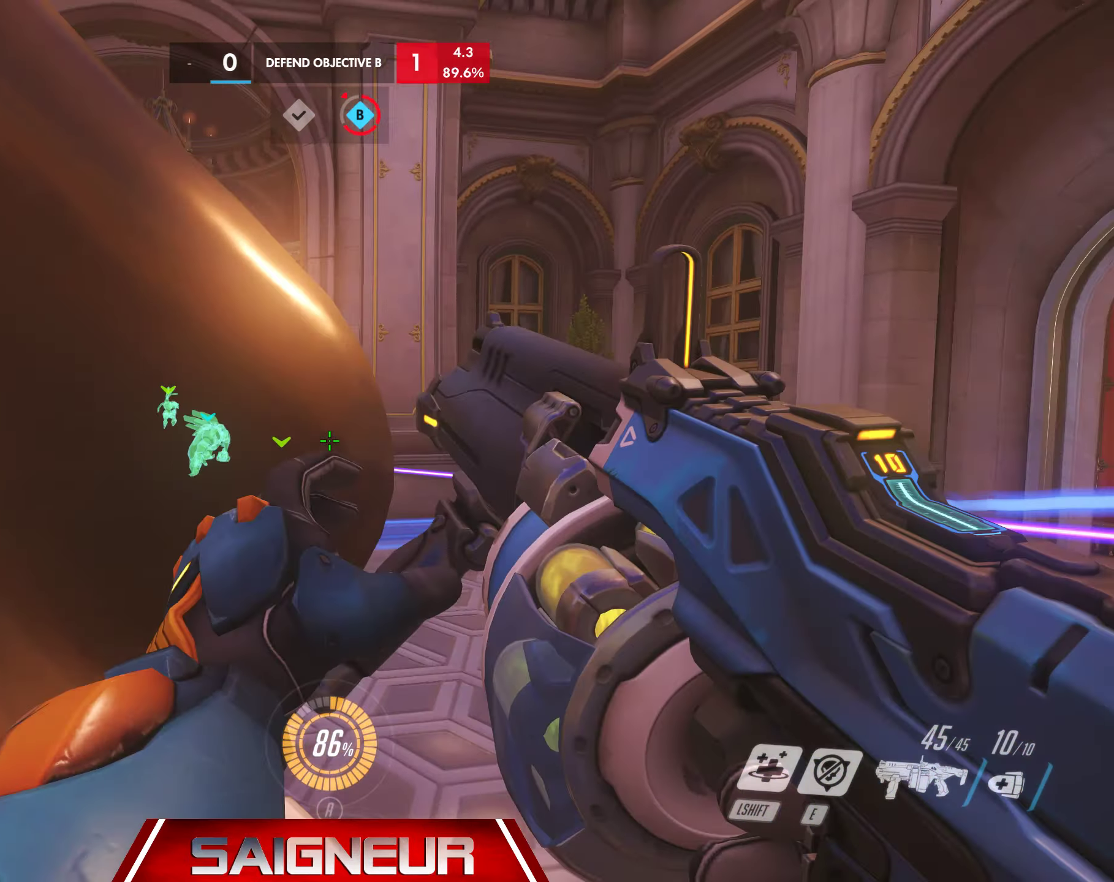
{"keys": ["d", "w"], "mouse": [], "events": [[416, "w", "down"]]}
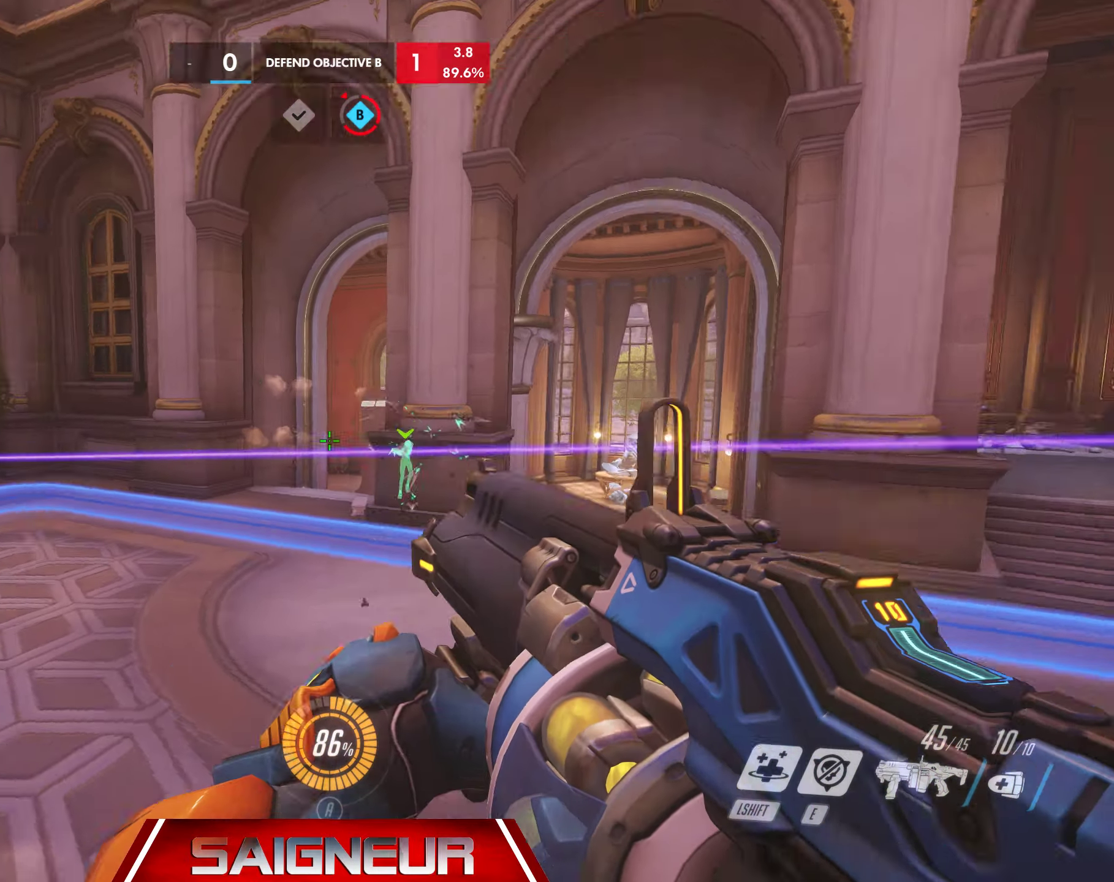
{"keys": ["a", "d"], "mouse": [], "events": [[100, "w", "up"], [433, "a", "down"]]}
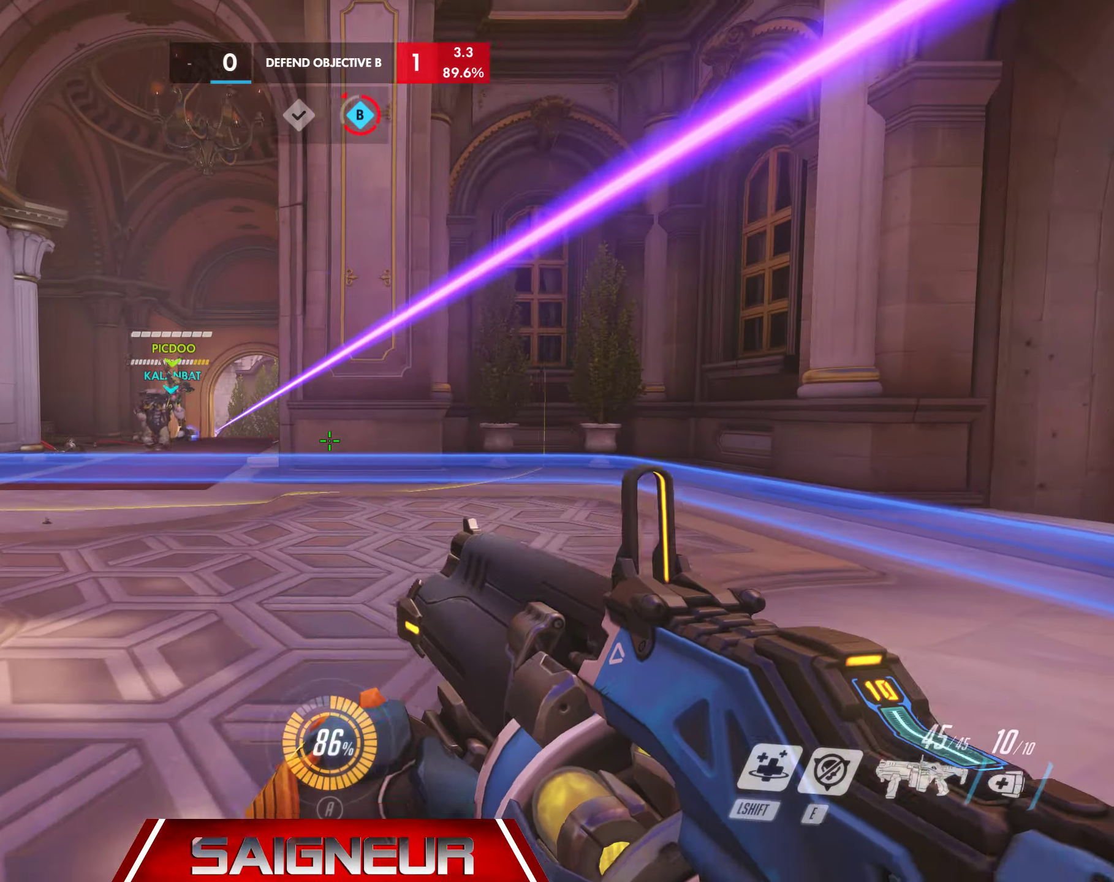
{"keys": ["d", "s"], "mouse": [], "events": [[117, "a", "up"], [250, "s", "down"]]}
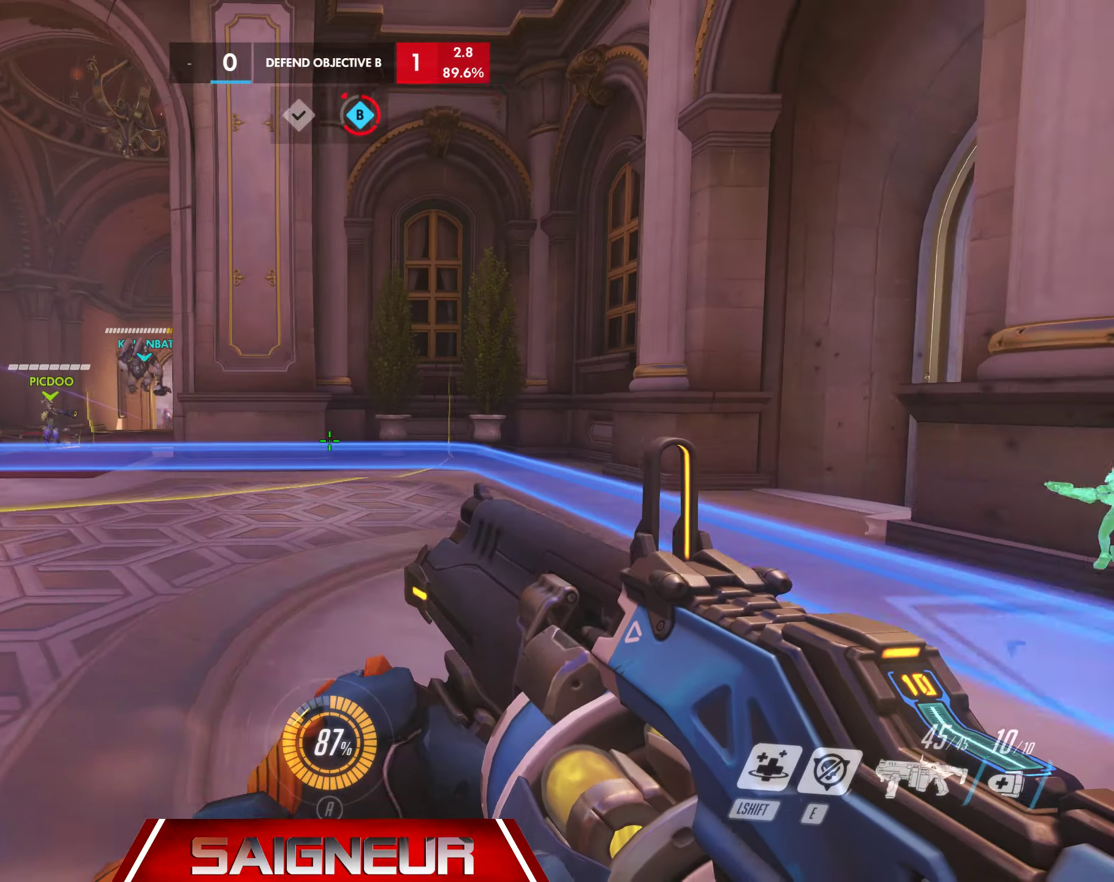
{"keys": ["a"], "mouse": [], "events": [[150, "a", "down"], [467, "d", "up"], [467, "s", "up"]]}
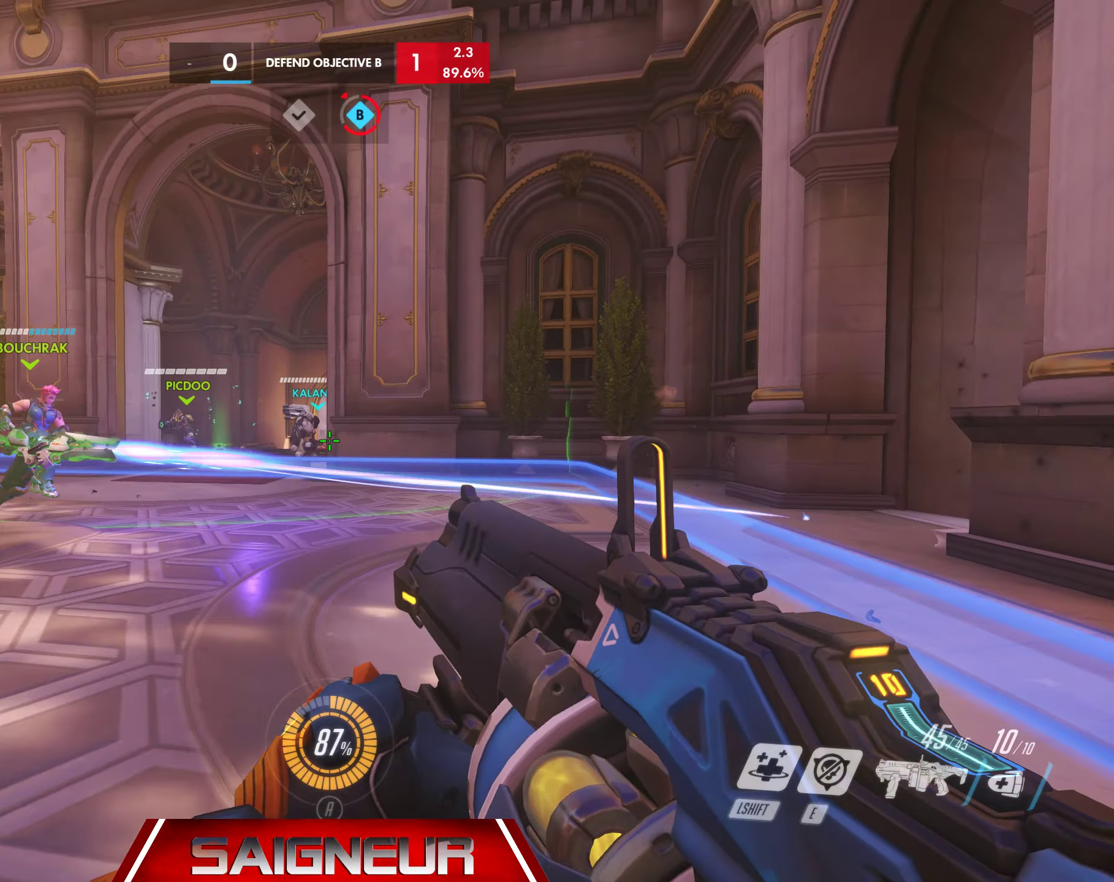
{"keys": ["w"], "mouse": [], "events": [[150, "w", "down"], [267, "space", "down"], [450, "a", "up"], [450, "space", "up"]]}
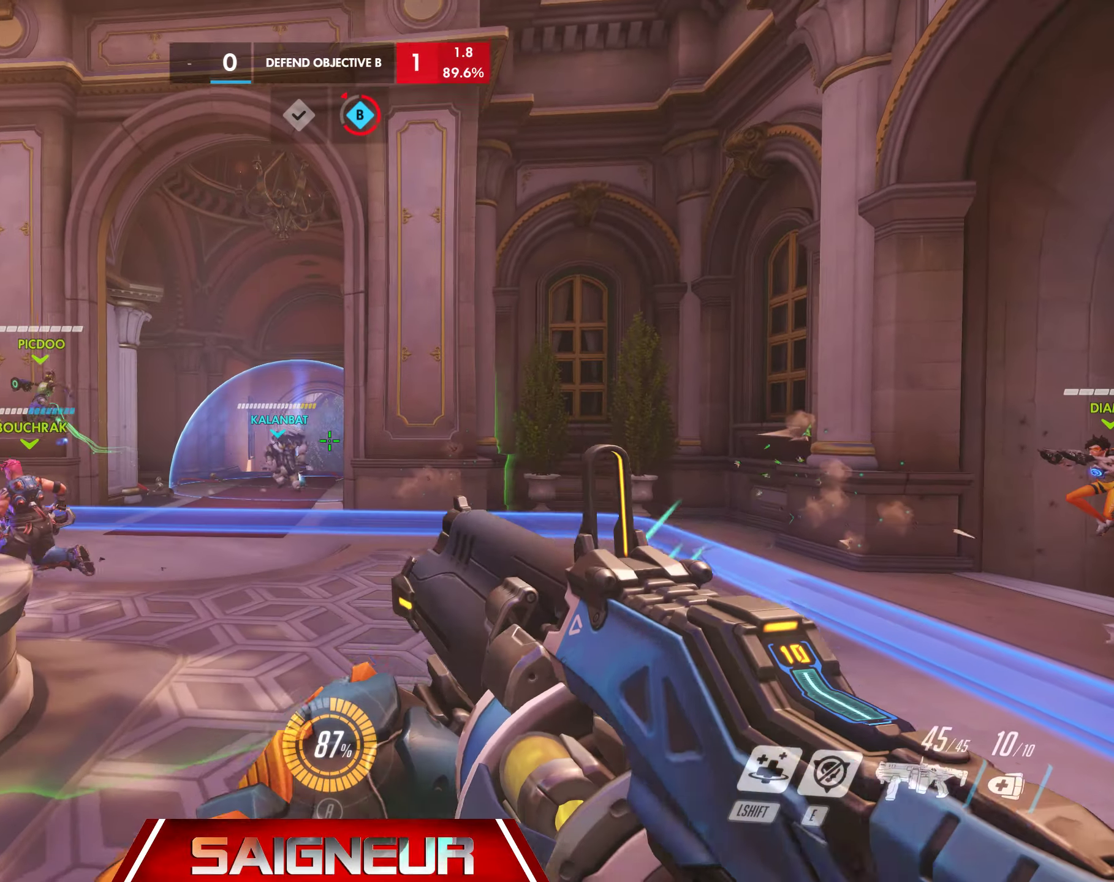
{"keys": ["w"], "mouse": [], "events": [[133, "a", "down"], [267, "a", "up"]]}
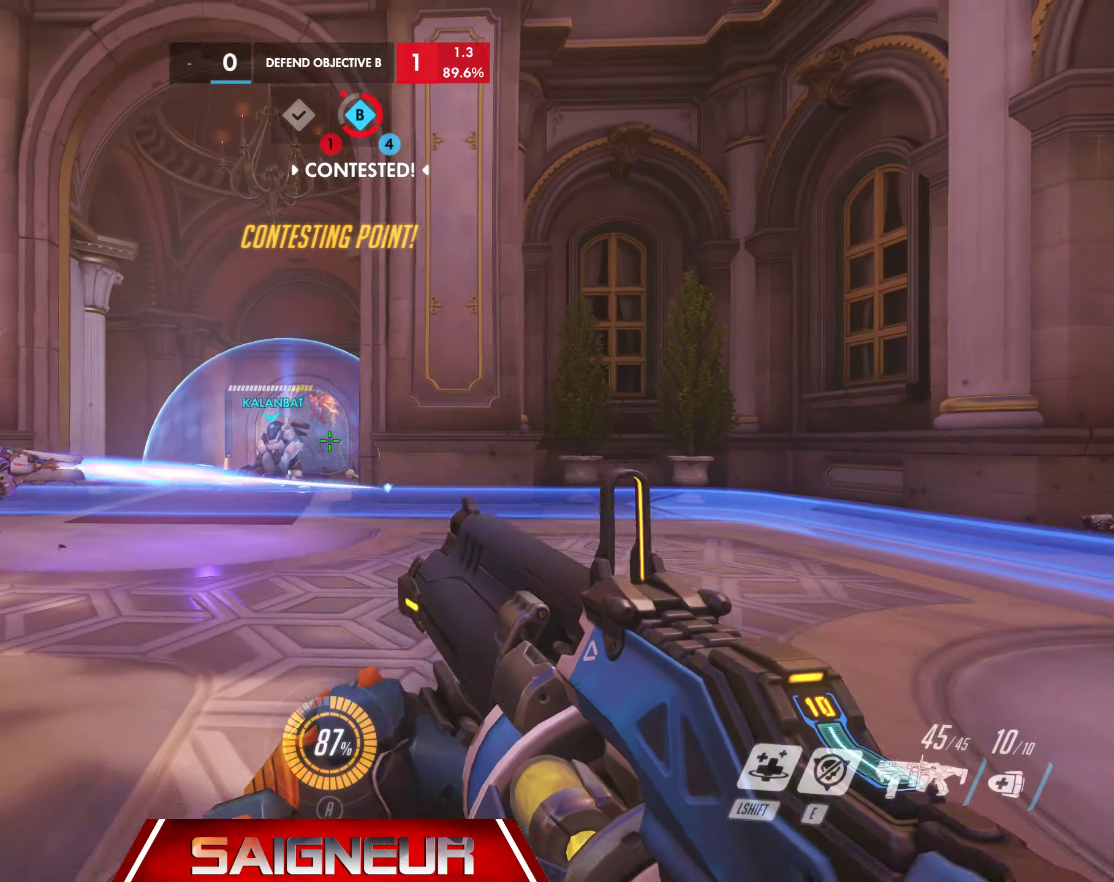
{"keys": ["d"], "mouse": [], "events": [[133, "a", "down"], [217, "a", "up"], [233, "d", "down"], [483, "w", "up"]]}
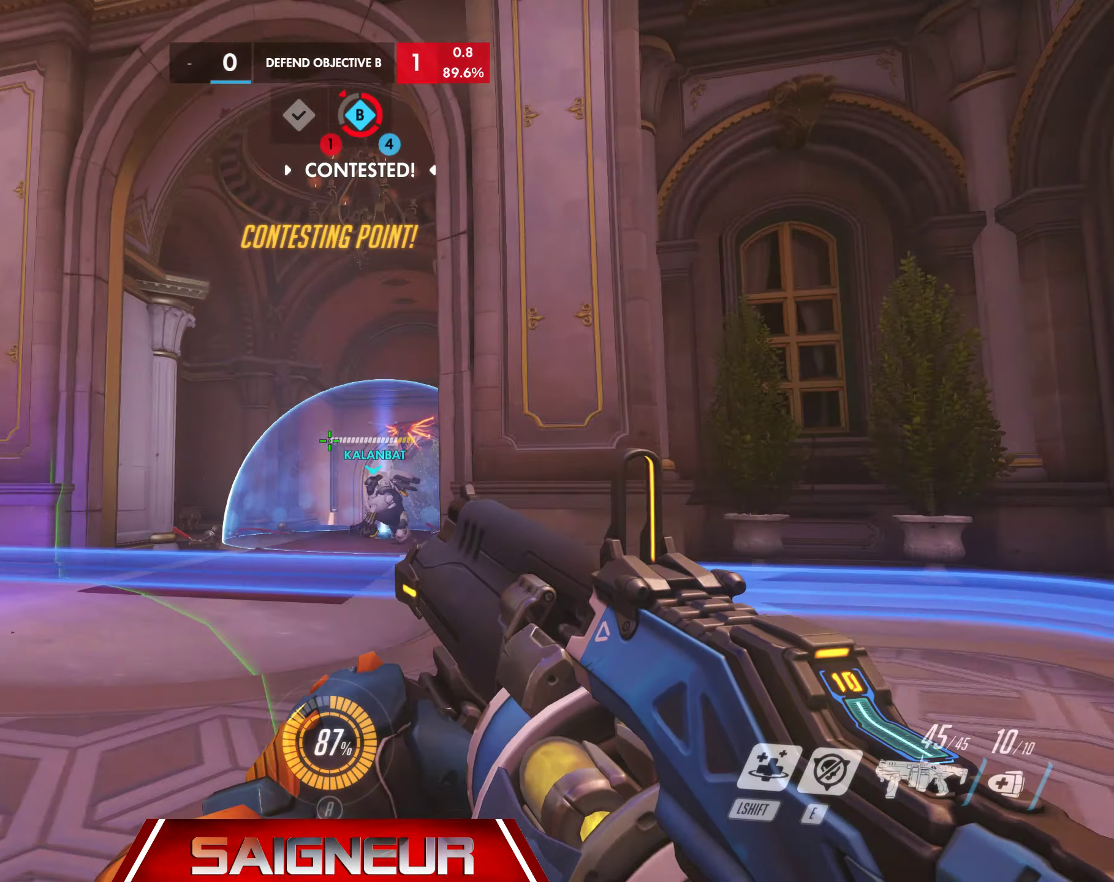
{"keys": ["d", "s"], "mouse": ["left"], "events": [[100, "s", "down"], [183, "space", "down"], [350, "space", "up"], [483, "mouse_left", "down"]]}